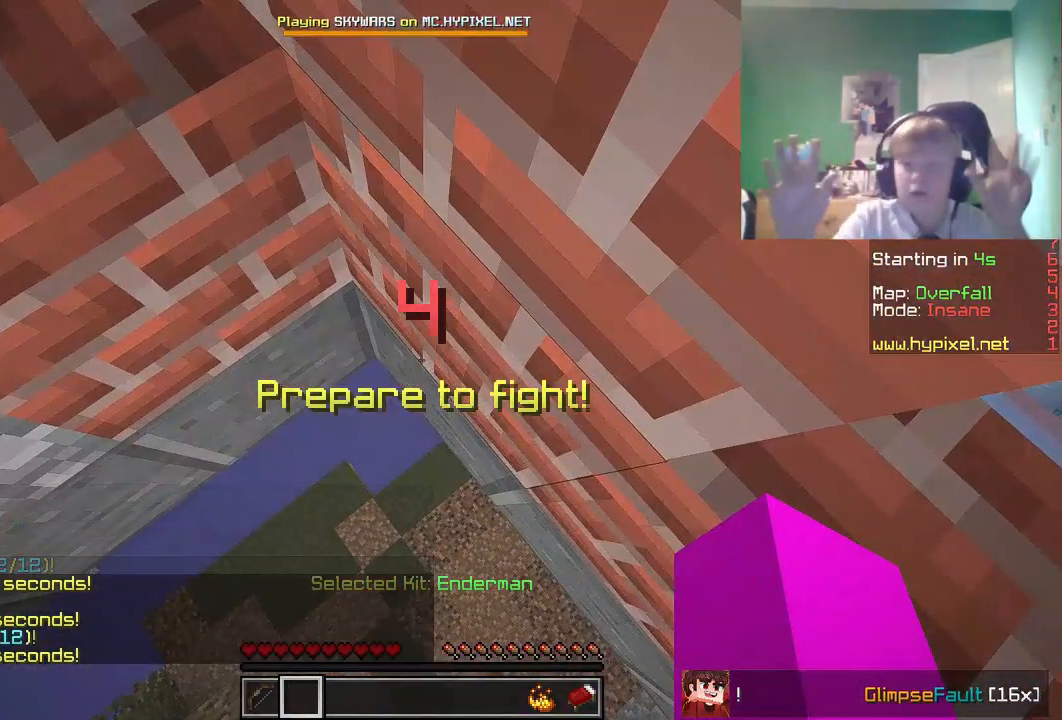
Gameplay with keyboard and mouse; each line is a JSON object with the keys and mouse buttons held at the frame after it. "events" lists presses ("down") and releases ("up") of "a", "d", "s", "w", "mouse_left" and "mouse_right" between this image and that frame as [ms after this image, input, new state], when the widget could be followed in between. "mouse_left", "mouse_right" = the "left", "right" buttons of the "mouse" list. No other keys are recorded. Fast repeated clicks can show as one long hold. Mouse movement is not recorded.
{"keys": [], "mouse": [], "events": []}
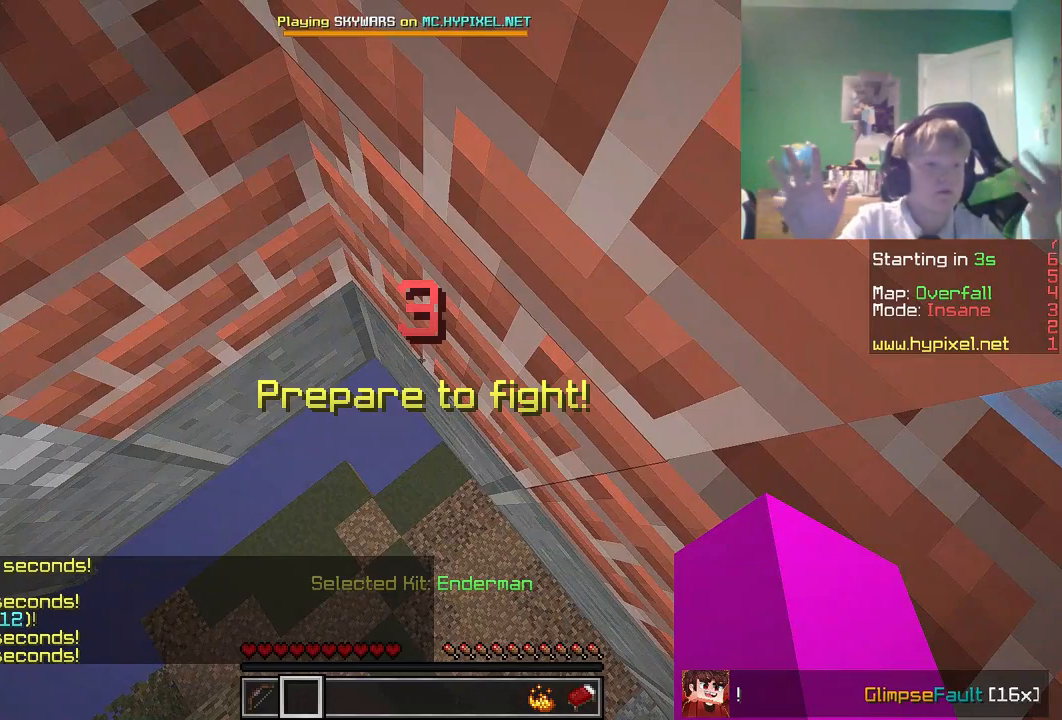
{"keys": [], "mouse": [], "events": []}
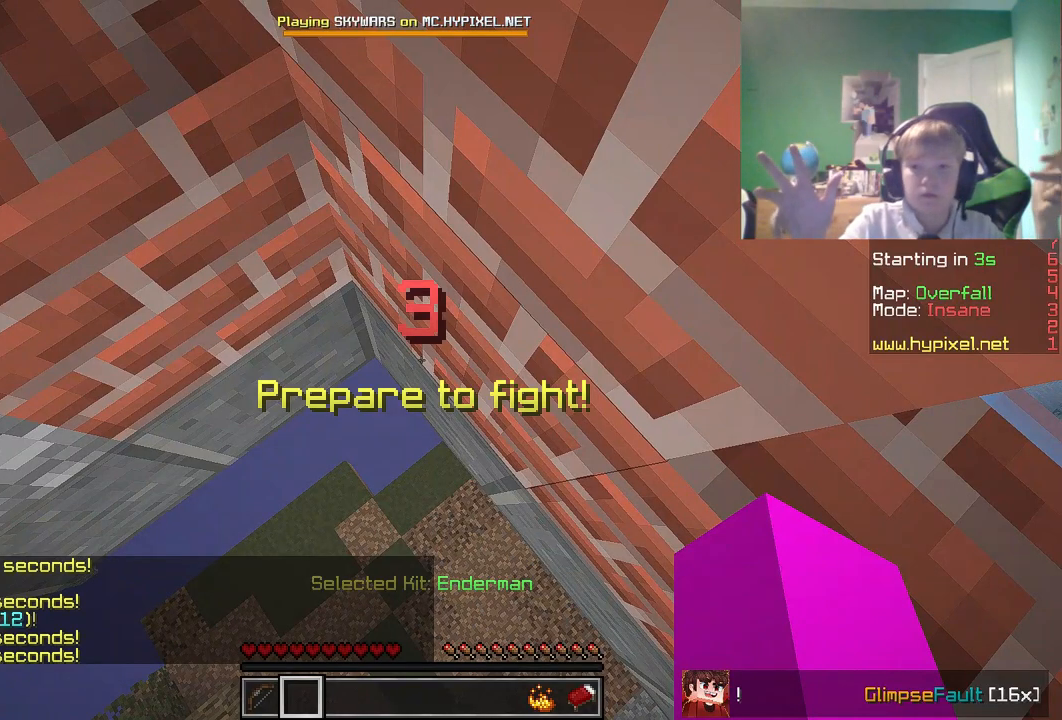
{"keys": [], "mouse": [], "events": []}
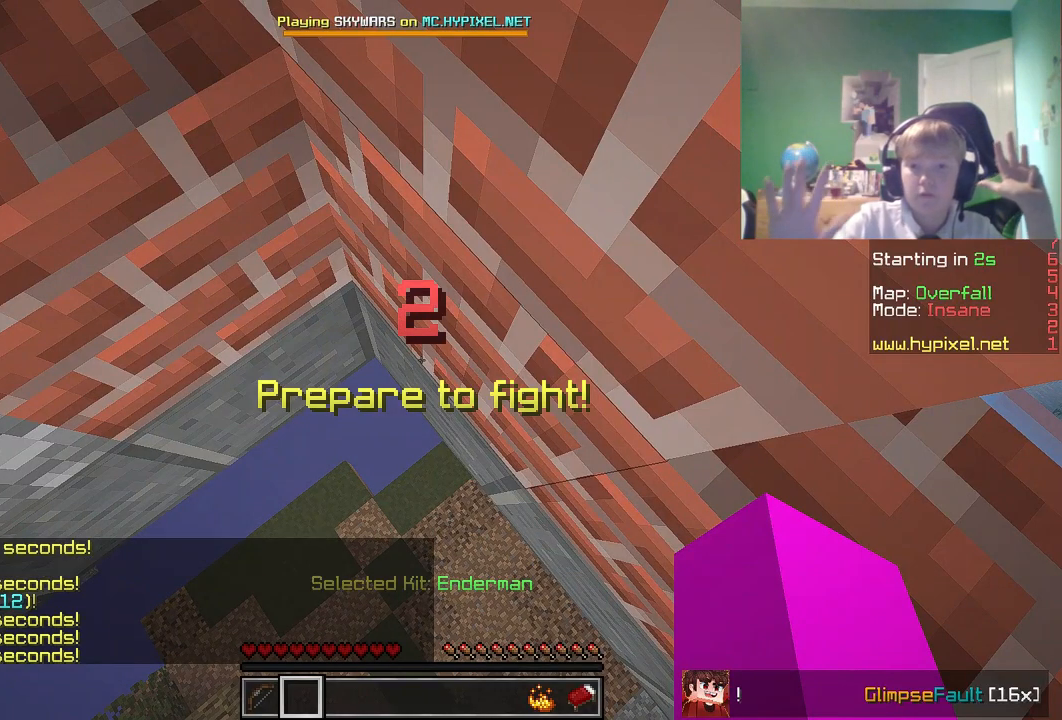
{"keys": [], "mouse": [], "events": []}
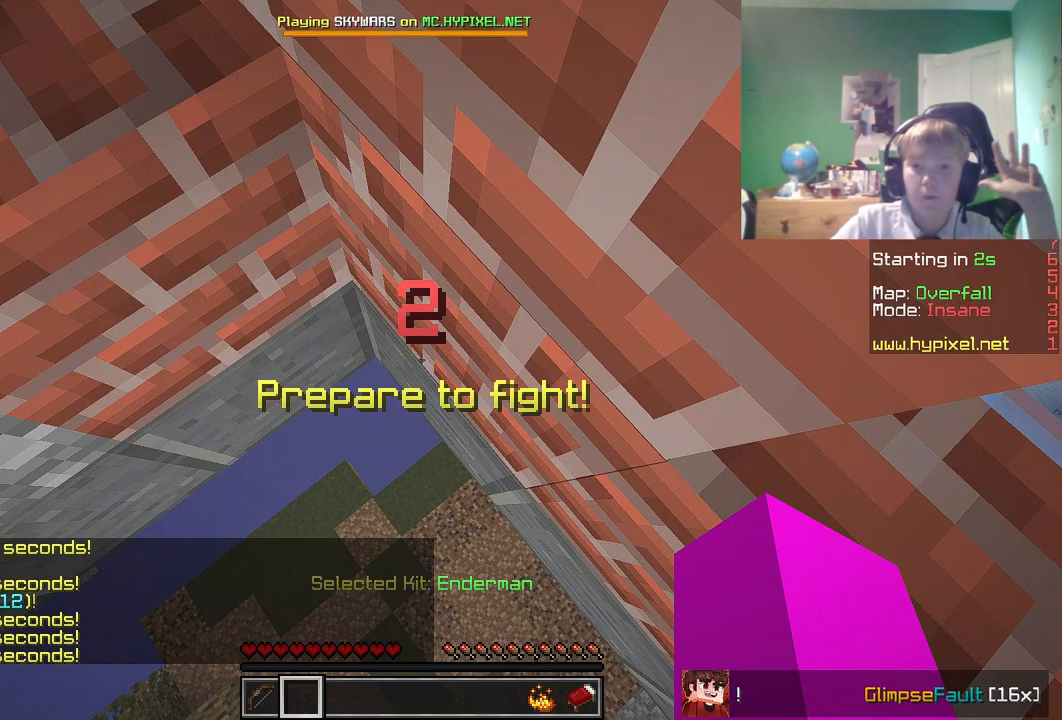
{"keys": [], "mouse": [], "events": []}
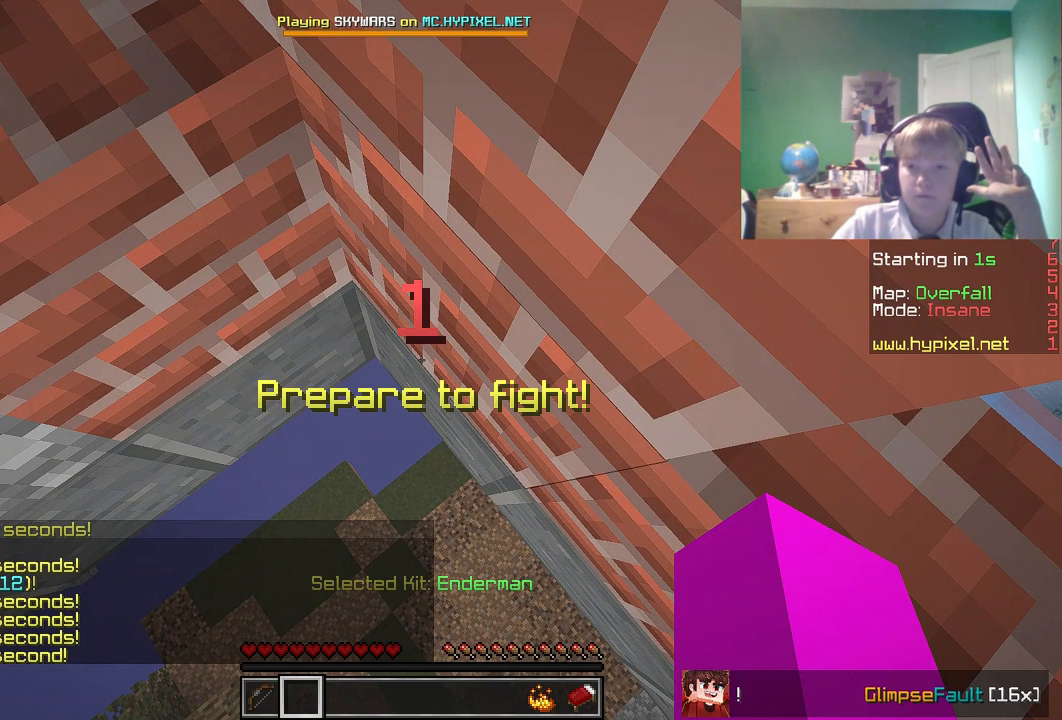
{"keys": [], "mouse": [], "events": []}
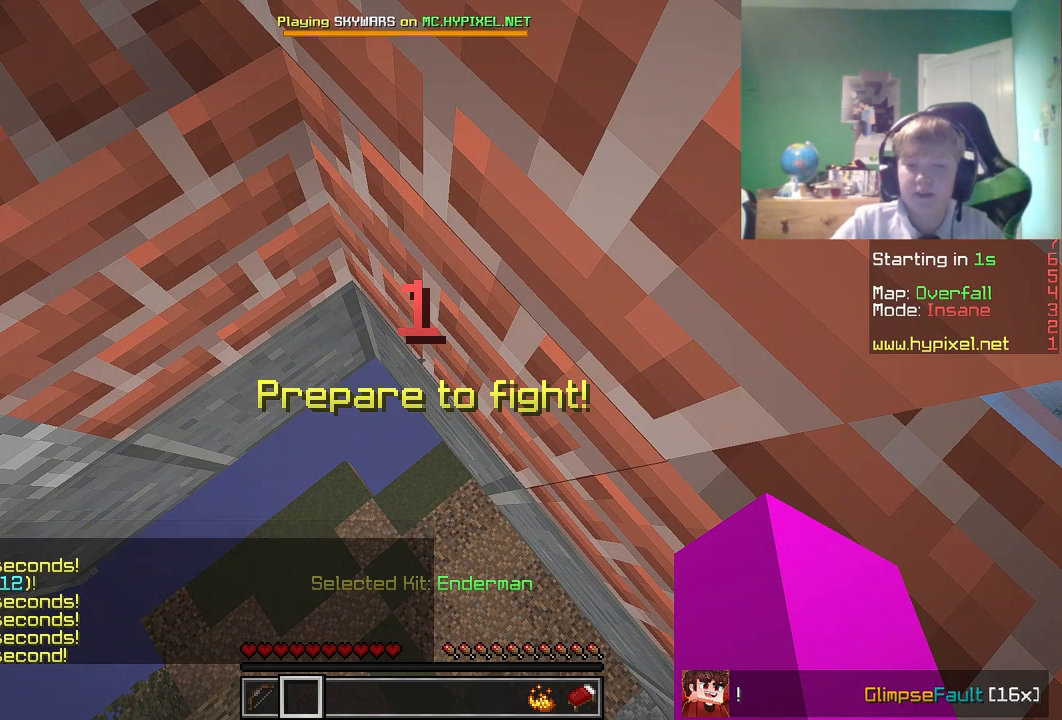
{"keys": [], "mouse": [], "events": []}
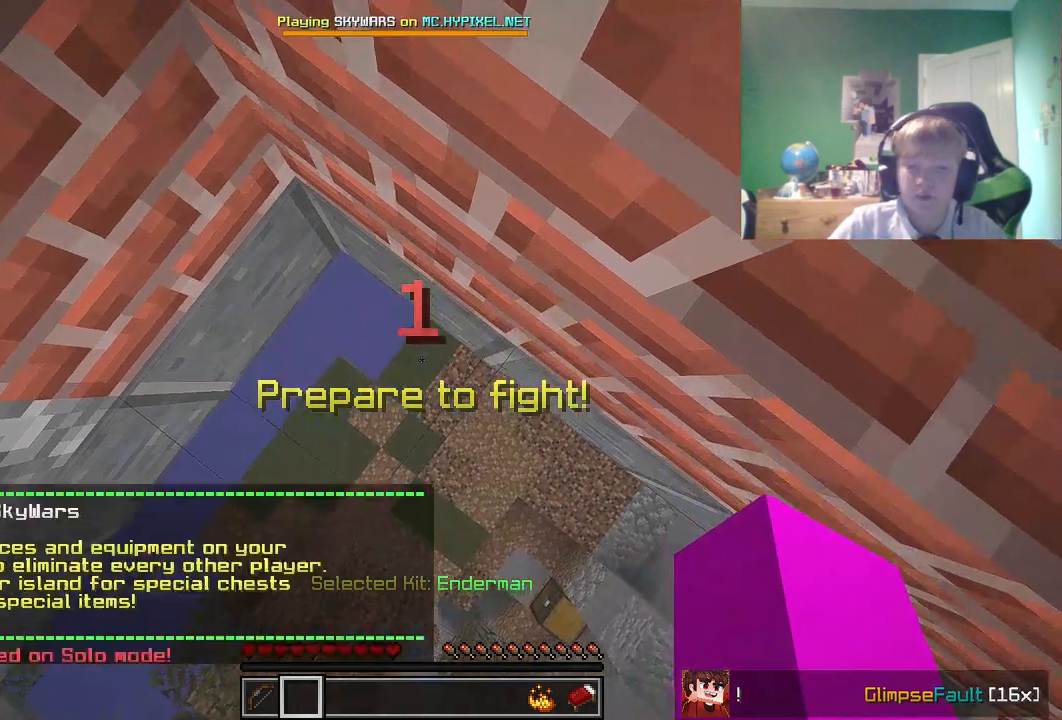
{"keys": [], "mouse": [], "events": []}
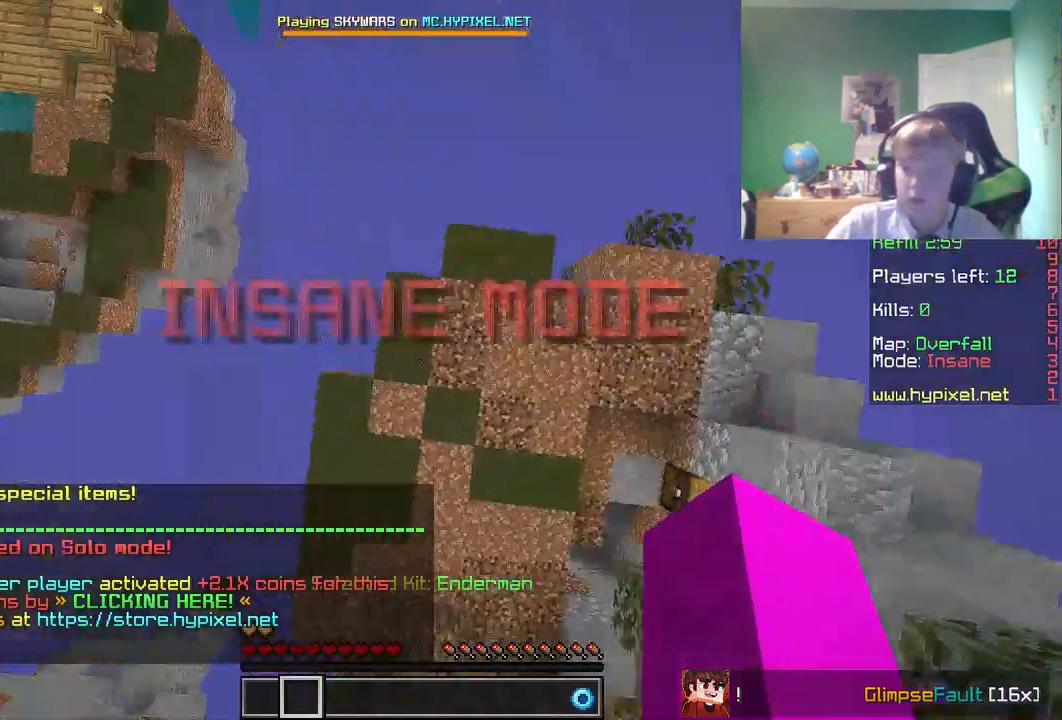
{"keys": [], "mouse": [], "events": []}
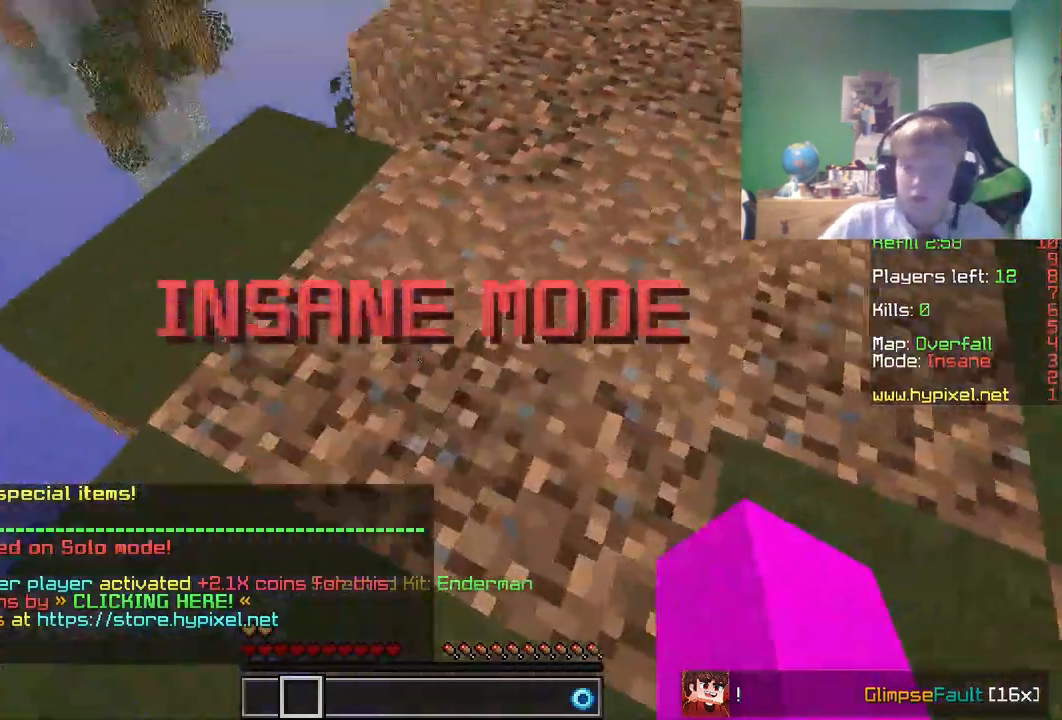
{"keys": ["w"], "mouse": [], "events": [[100, "w", "down"]]}
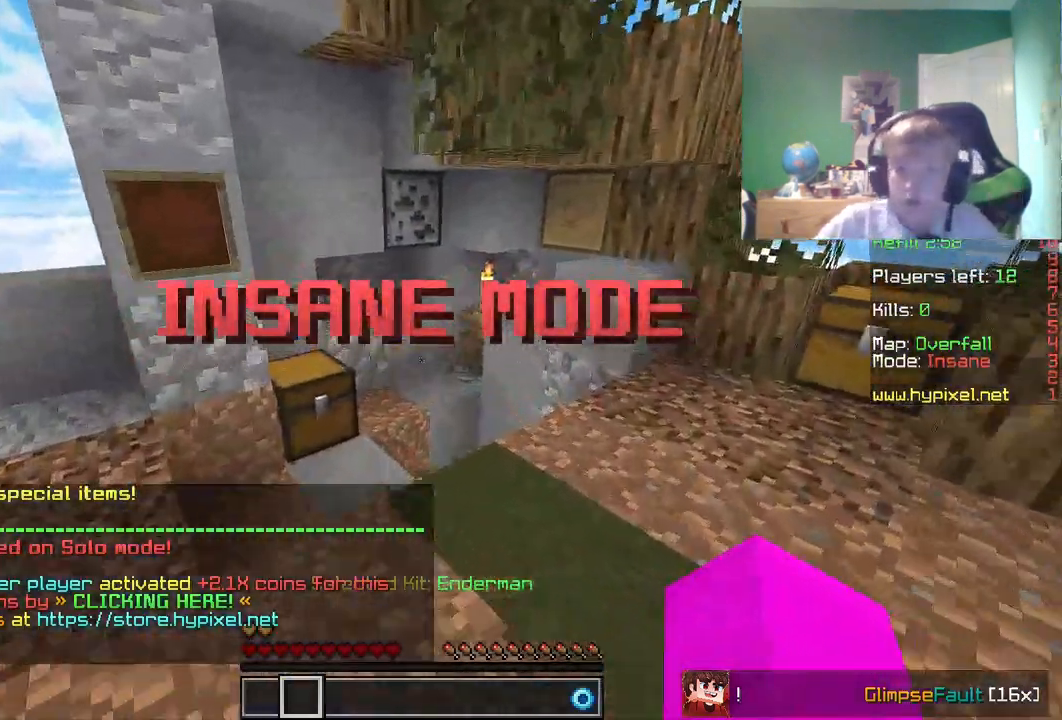
{"keys": [], "mouse": [], "events": [[250, "w", "up"], [267, "mouse_right", "down"], [483, "mouse_right", "up"]]}
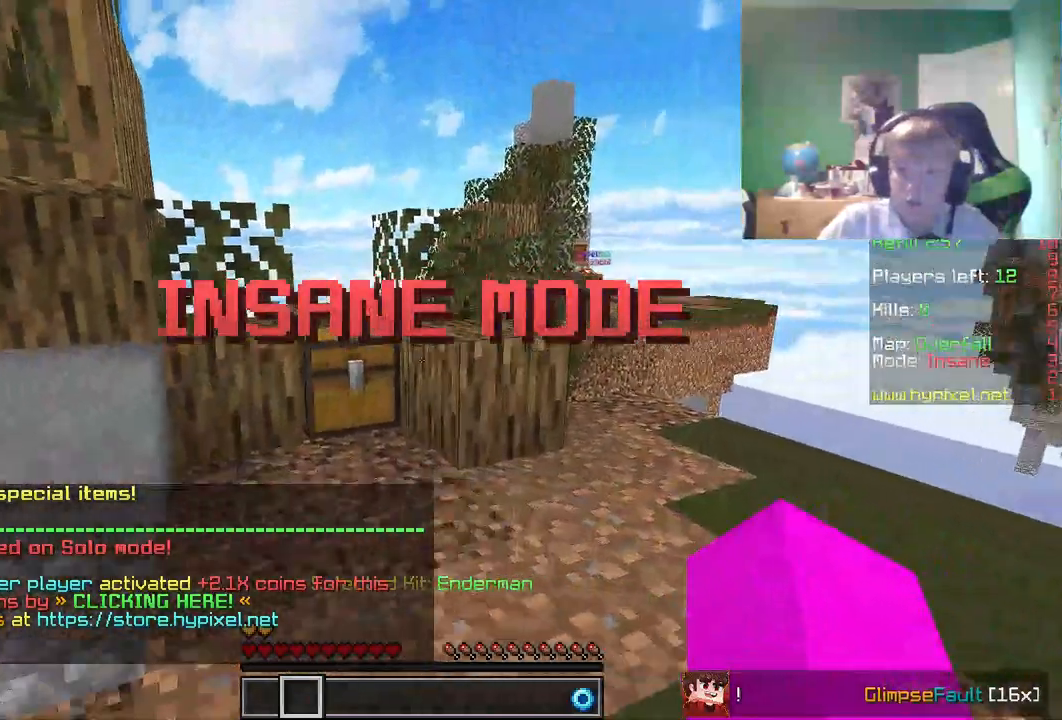
{"keys": [], "mouse": ["right"], "events": [[150, "mouse_right", "down"], [233, "mouse_right", "up"], [450, "mouse_right", "down"]]}
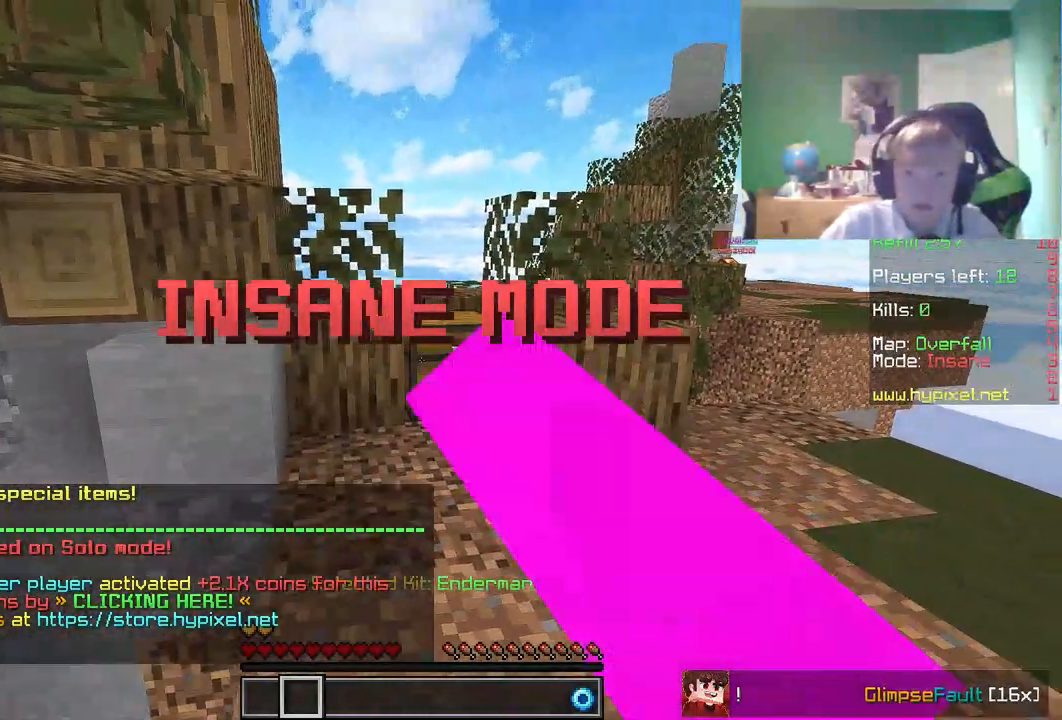
{"keys": [], "mouse": []}
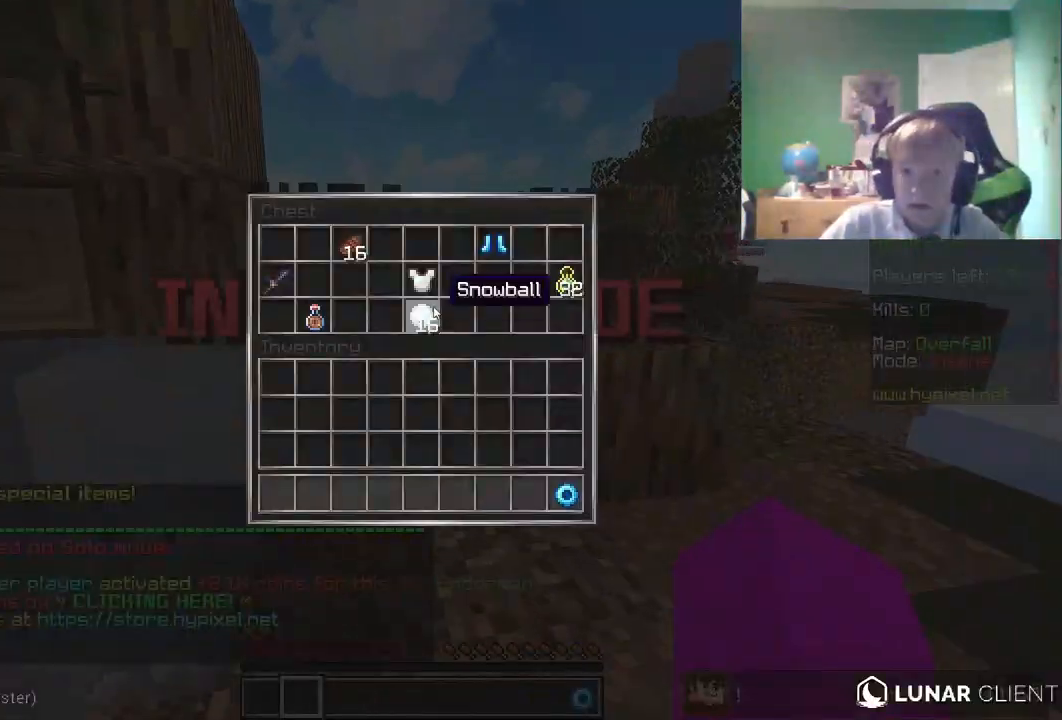
{"keys": [], "mouse": [], "events": []}
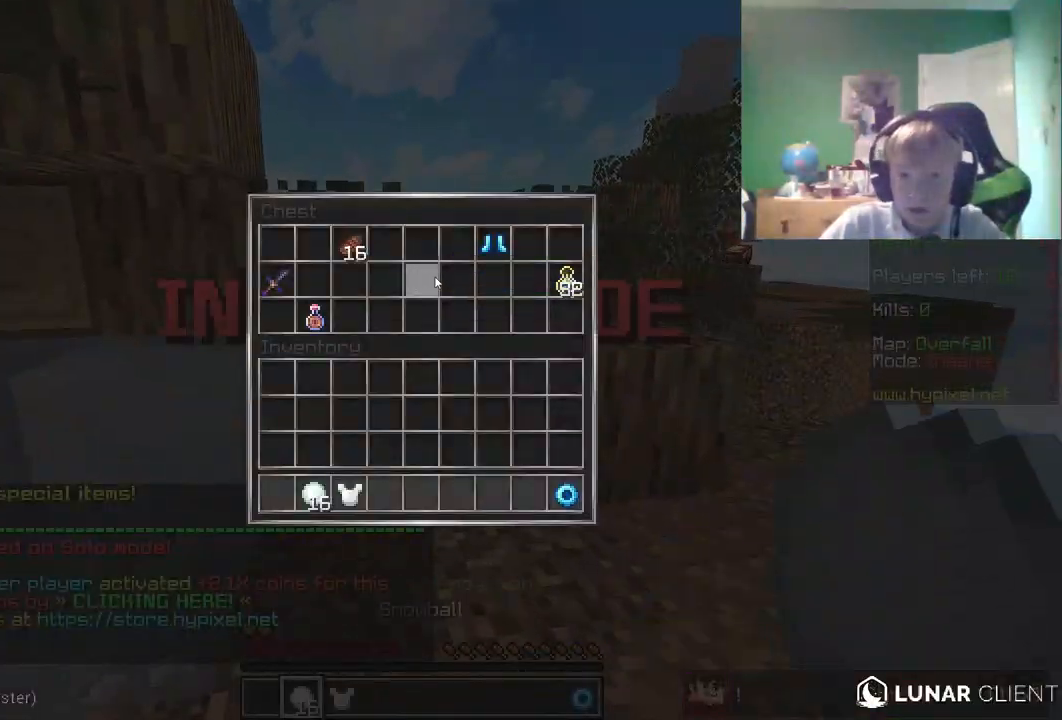
{"keys": [], "mouse": [], "events": []}
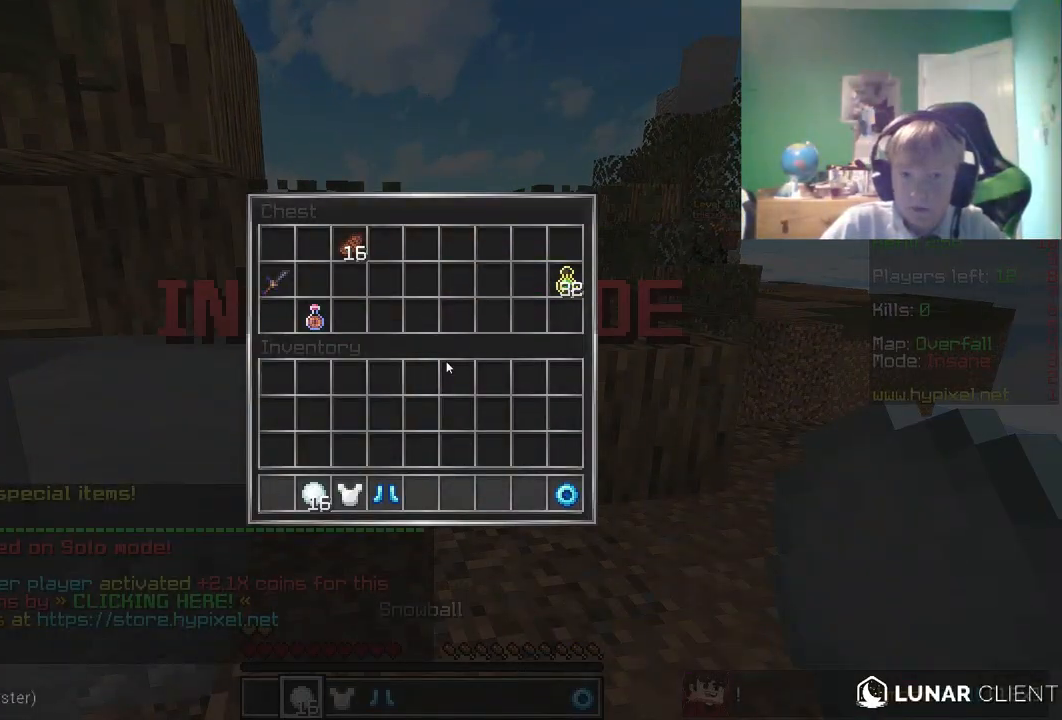
{"keys": [], "mouse": [], "events": []}
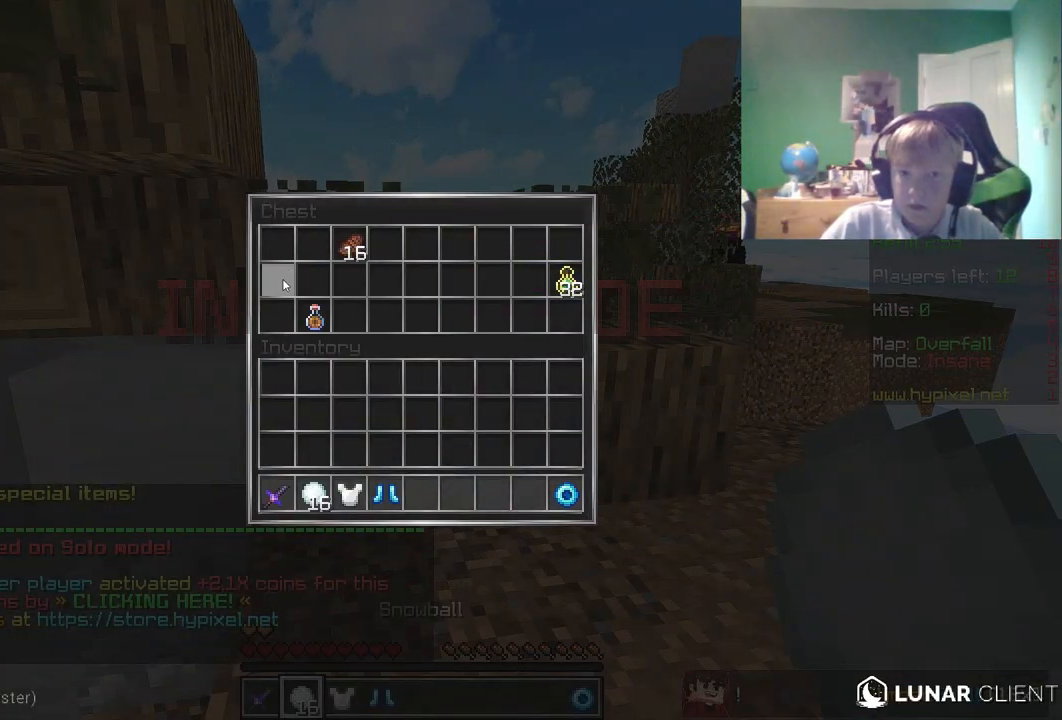
{"keys": ["w"], "mouse": [], "events": [[417, "w", "down"]]}
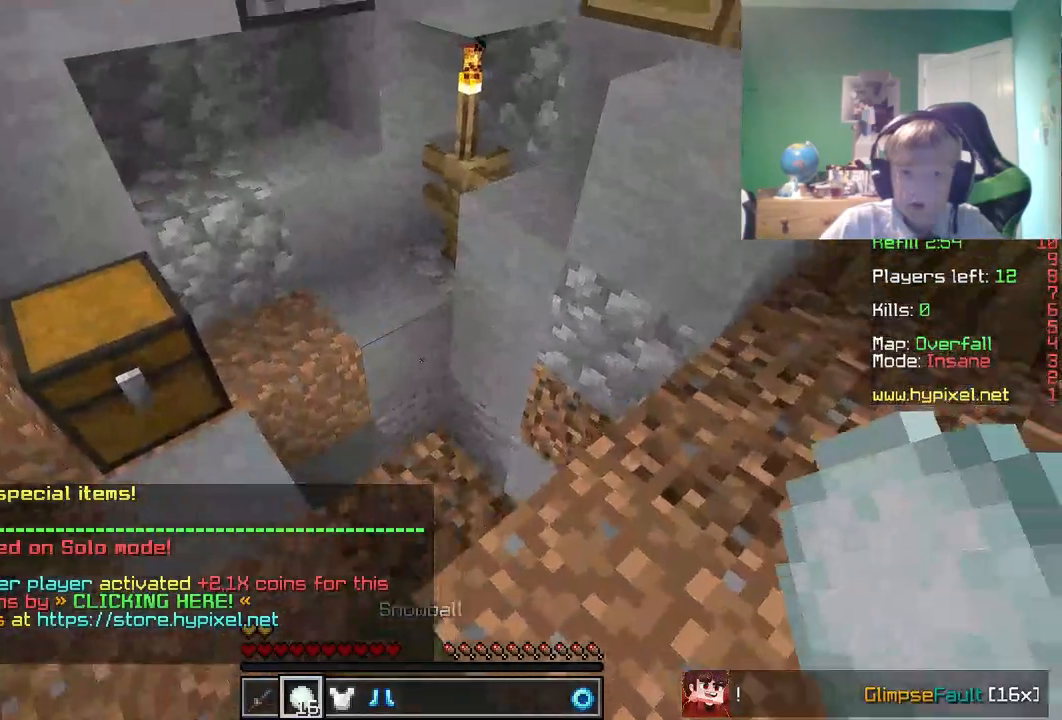
{"keys": [], "mouse": ["right"], "events": [[117, "w", "up"], [483, "mouse_right", "down"]]}